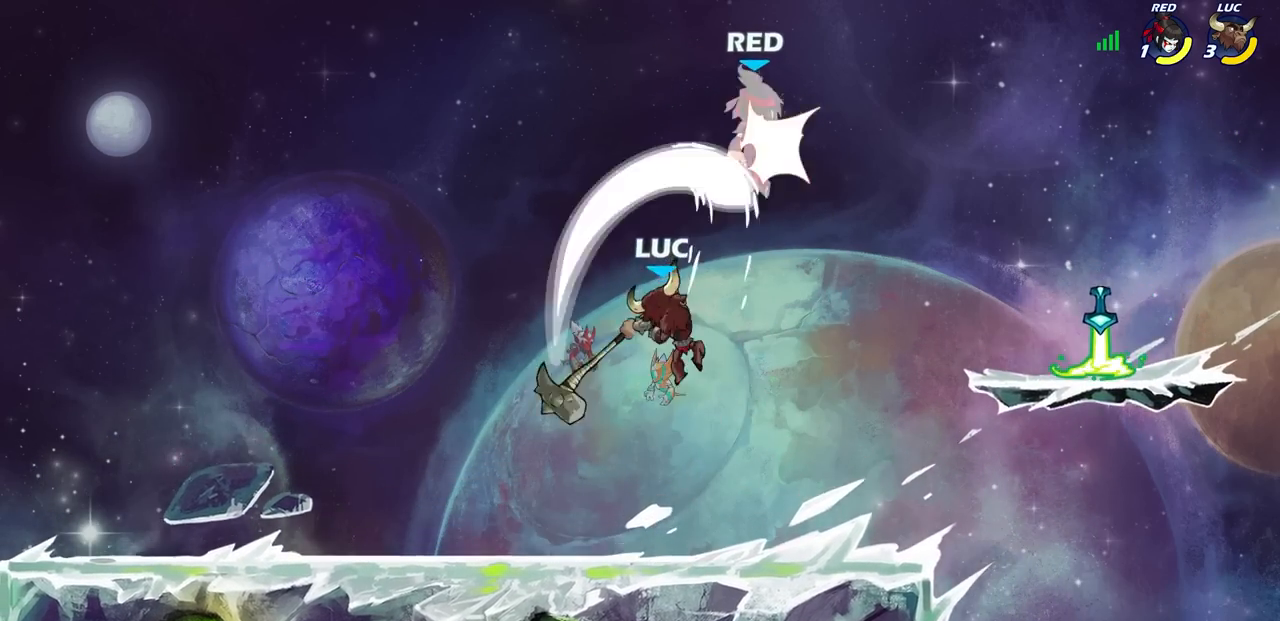
Gameplay with a controller (PlayStation layout); each line is a JSON object with the inputs held at the frame after it. "events" lists button and stick changes between this image and that frame as [ms after this image, input, new state], when the widget could be followed in between.
{"buttons": [], "left_stick": "center", "right_stick": "center", "events": [[167, "left_stick", "center"], [250, "CROSS", "down"], [383, "CROSS", "up"]]}
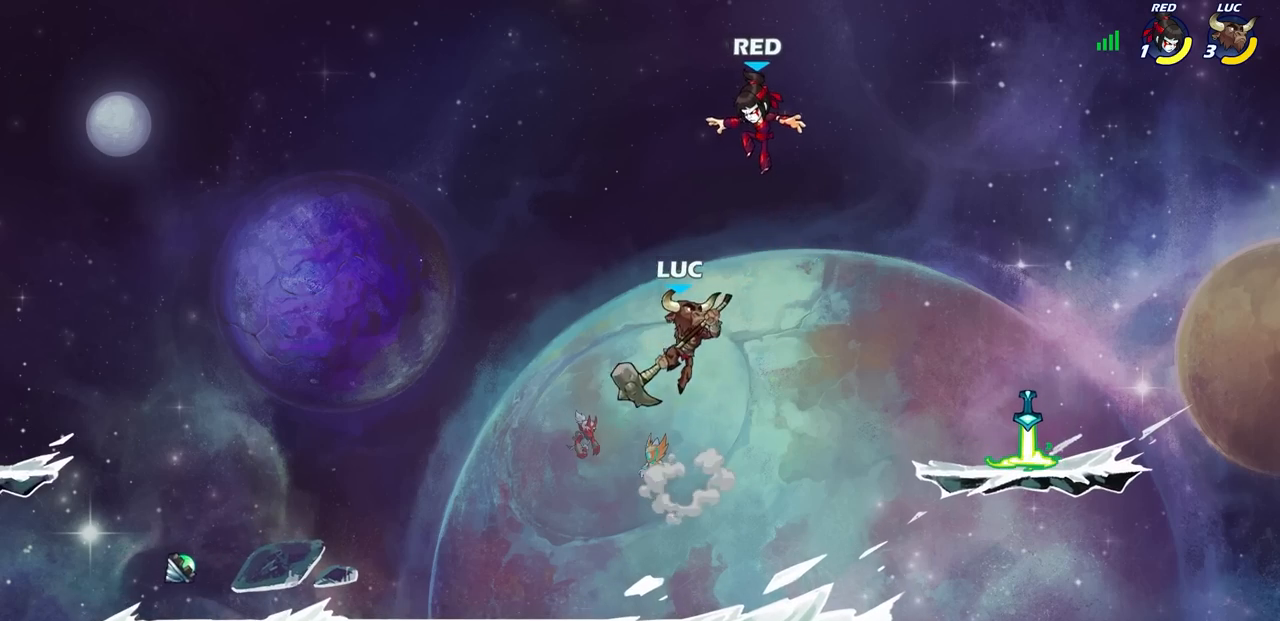
{"buttons": [], "left_stick": "center", "right_stick": "center", "events": [[33, "R2", "down"], [67, "CIRCLE", "down"], [150, "CIRCLE", "up"], [167, "R2", "up"]]}
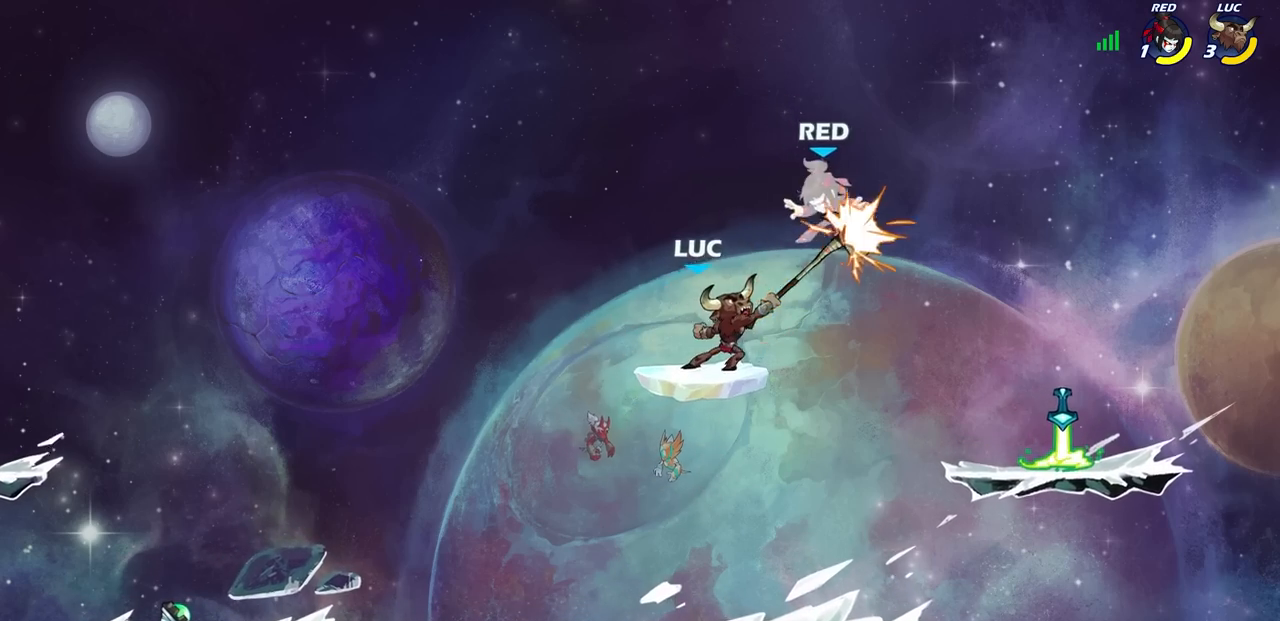
{"buttons": [], "left_stick": "left", "right_stick": "center", "events": [[400, "left_stick", "left"]]}
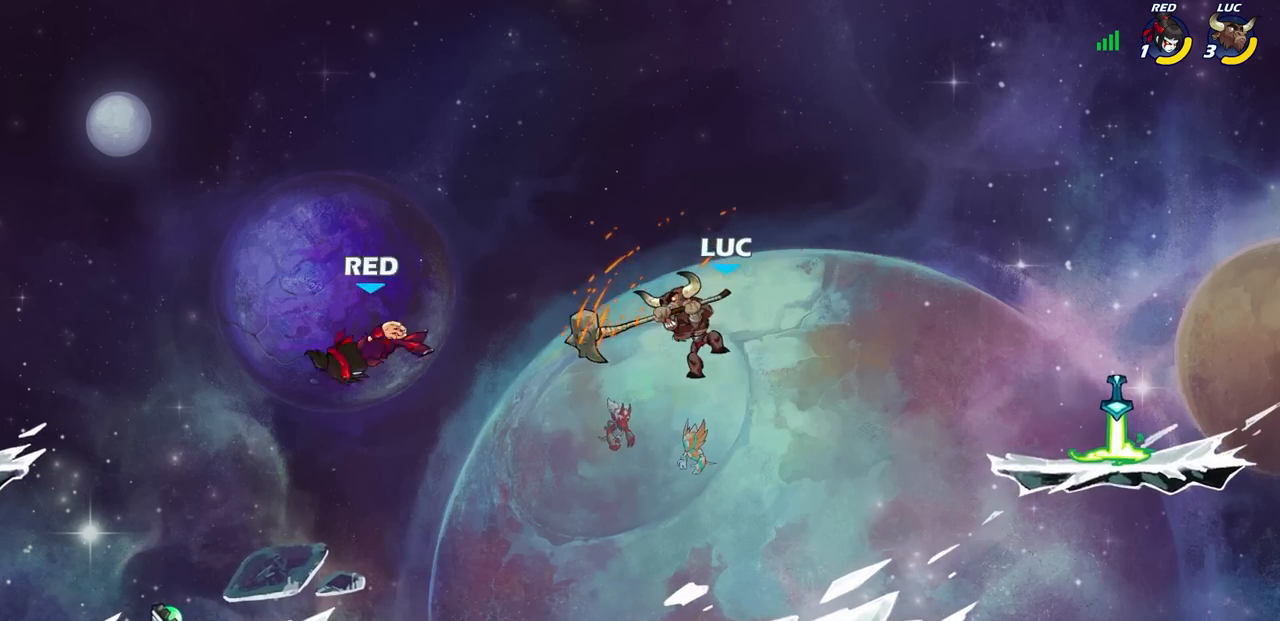
{"buttons": [], "left_stick": "center", "right_stick": "center", "events": [[117, "R2", "down"], [200, "R2", "up"], [217, "left_stick", "down-left"], [267, "R1", "down"], [333, "R1", "up"], [400, "left_stick", "center"]]}
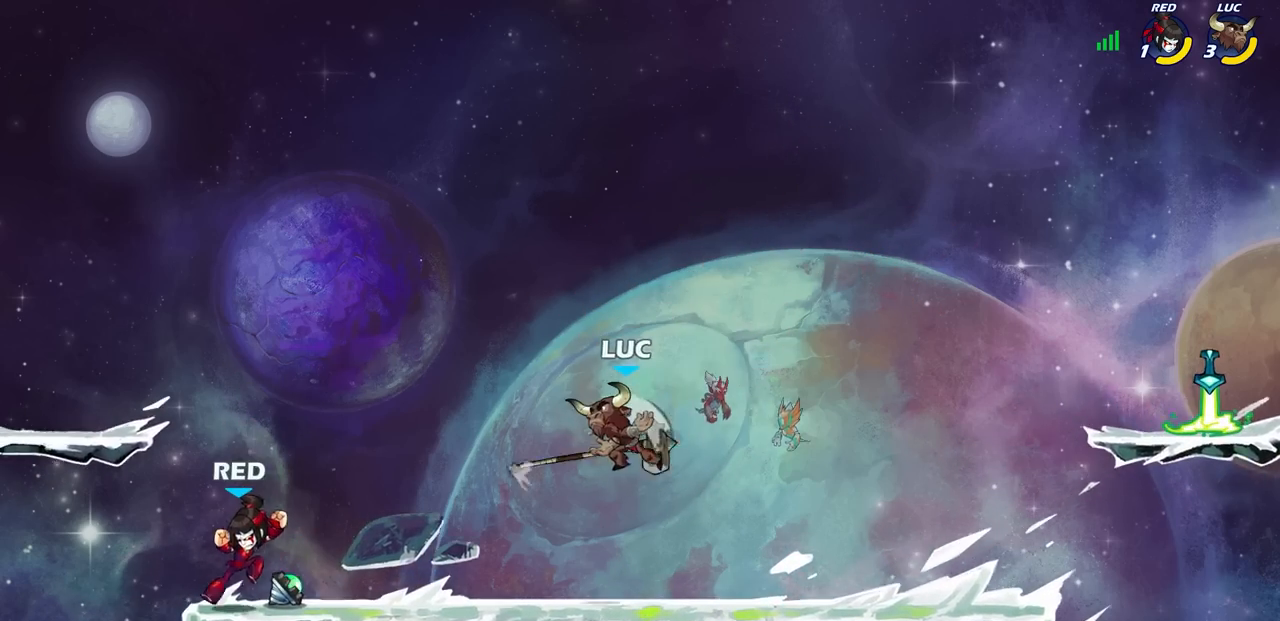
{"buttons": [], "left_stick": "left", "right_stick": "center", "events": [[100, "left_stick", "left"], [300, "R2", "down"], [467, "R2", "up"]]}
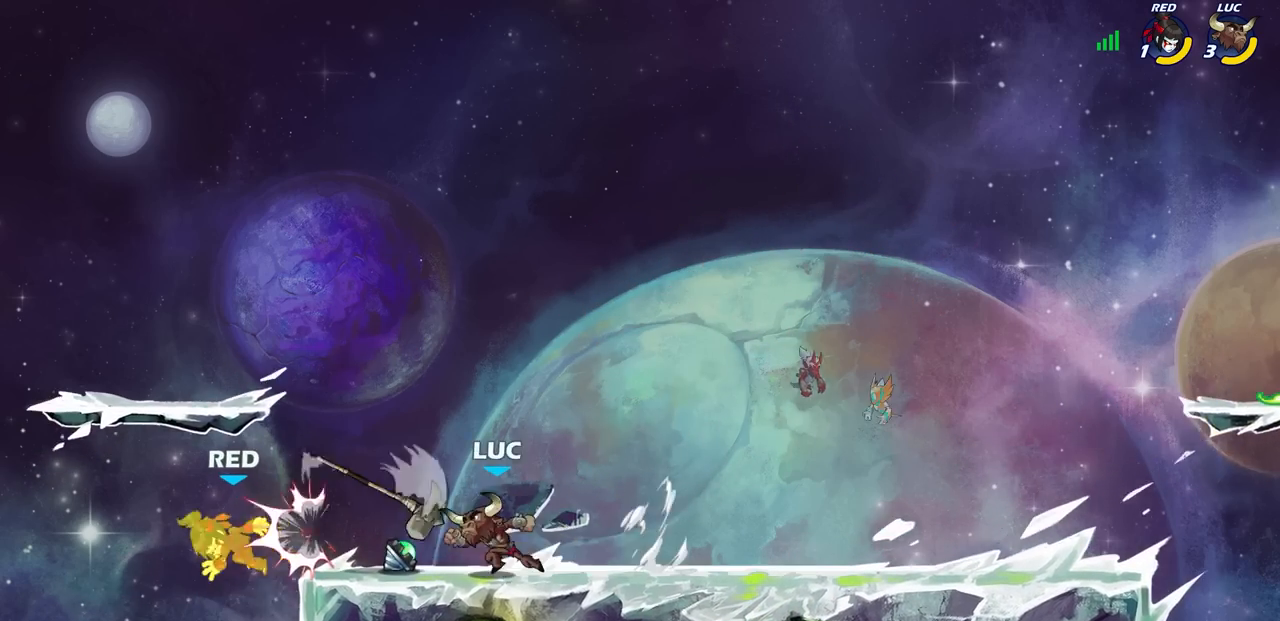
{"buttons": [], "left_stick": "center", "right_stick": "center", "events": [[100, "R1", "down"], [133, "left_stick", "center"], [200, "SQUARE", "down"], [233, "R1", "up"], [317, "SQUARE", "up"], [400, "SQUARE", "down"], [500, "SQUARE", "up"]]}
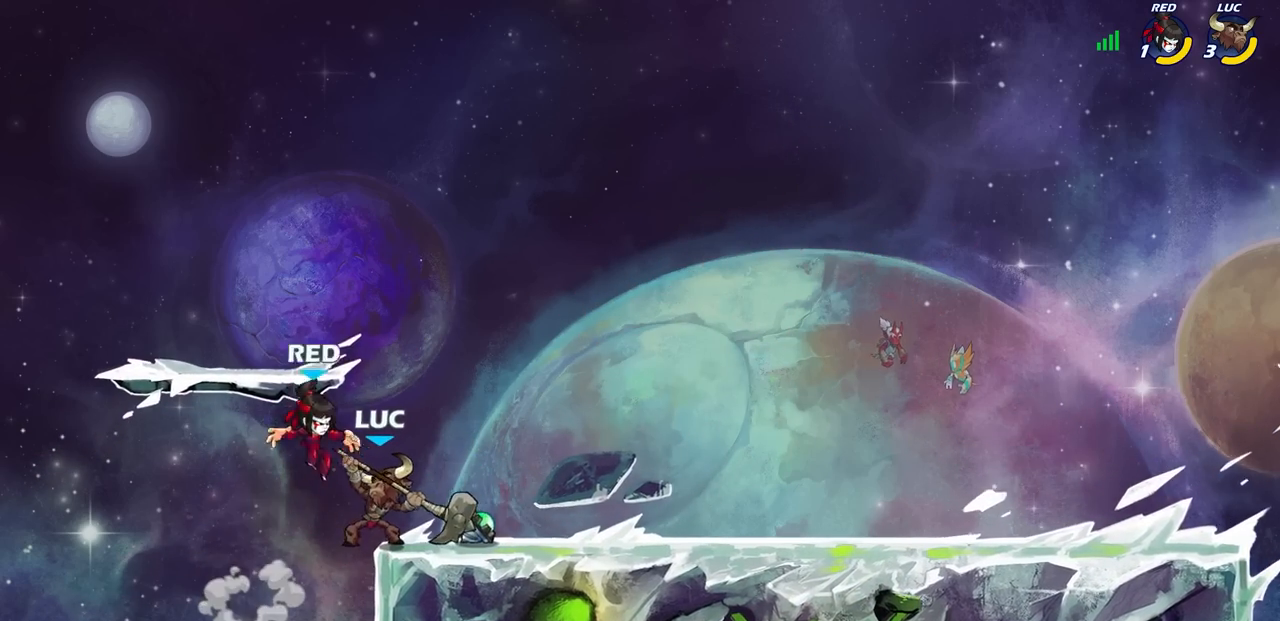
{"buttons": ["CROSS"], "left_stick": "right", "right_stick": "center", "events": [[83, "SQUARE", "down"], [200, "SQUARE", "up"], [383, "left_stick", "right"], [433, "CROSS", "down"]]}
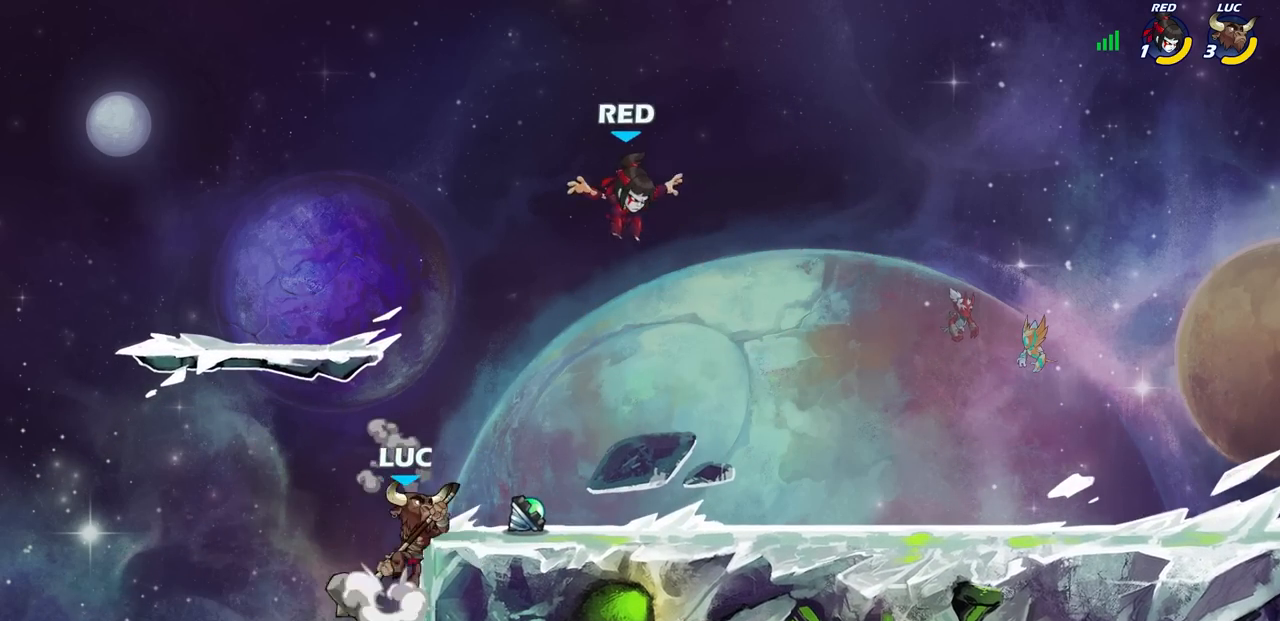
{"buttons": ["R2"], "left_stick": "right", "right_stick": "center", "events": [[50, "CROSS", "up"], [133, "left_stick", "down-right"], [283, "left_stick", "right"], [417, "R2", "down"]]}
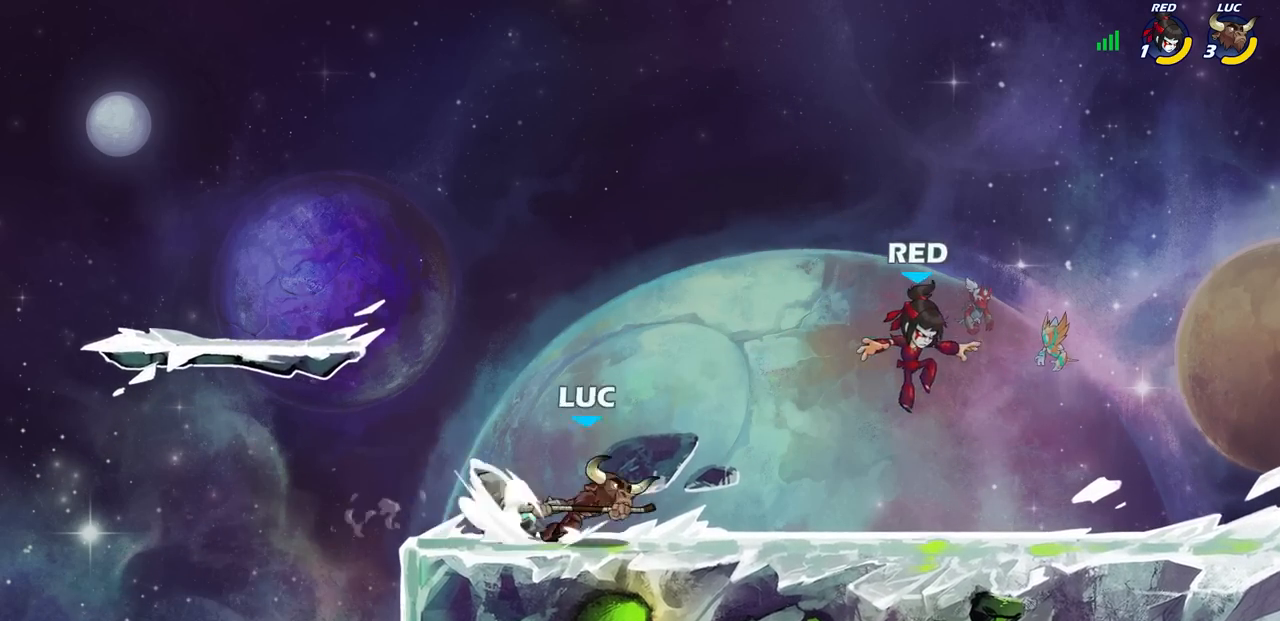
{"buttons": [], "left_stick": "center", "right_stick": "center", "events": [[200, "R2", "up"], [333, "R2", "down"], [350, "left_stick", "down"], [400, "SQUARE", "down"], [467, "R2", "up"], [483, "SQUARE", "up"], [483, "left_stick", "center"]]}
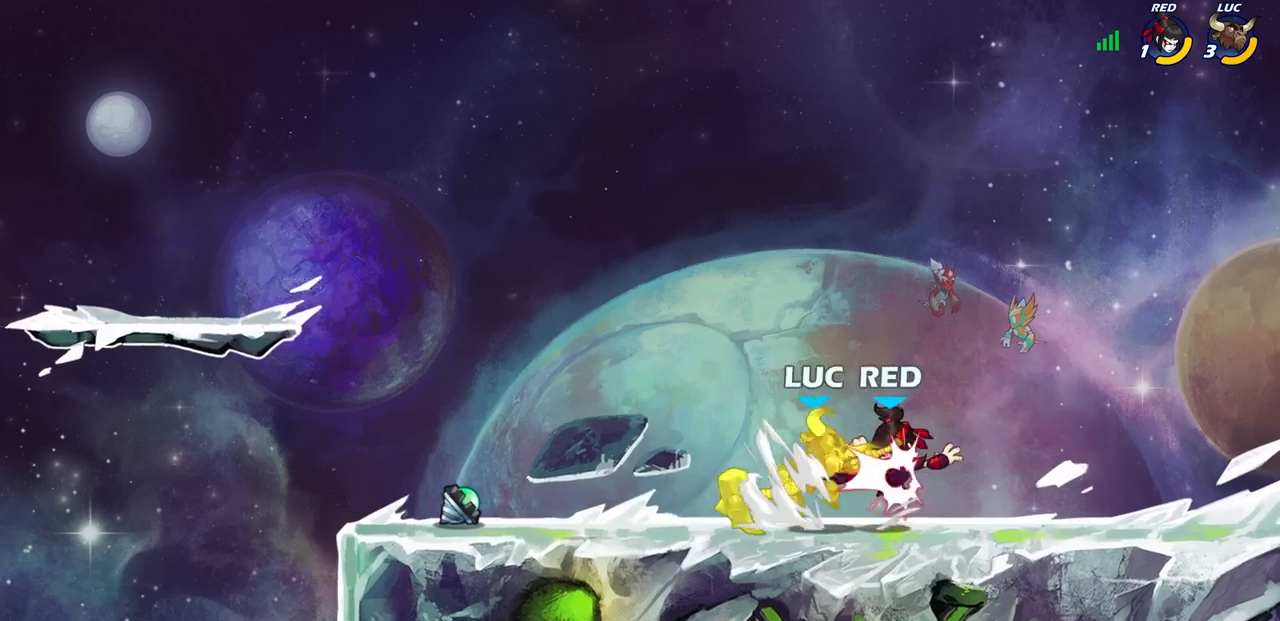
{"buttons": [], "left_stick": "center", "right_stick": "center", "events": [[317, "left_stick", "down-right"], [367, "R2", "down"], [433, "SQUARE", "down"], [483, "SQUARE", "up"], [500, "R2", "up"], [500, "left_stick", "center"]]}
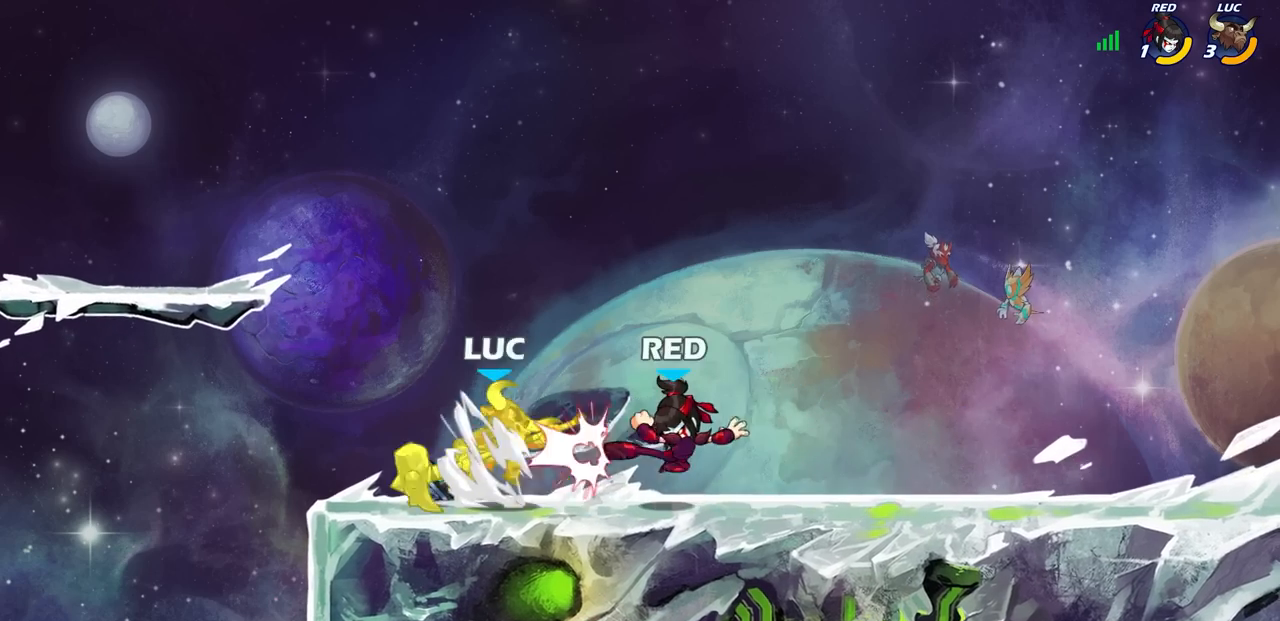
{"buttons": [], "left_stick": "right", "right_stick": "center", "events": [[333, "left_stick", "right"]]}
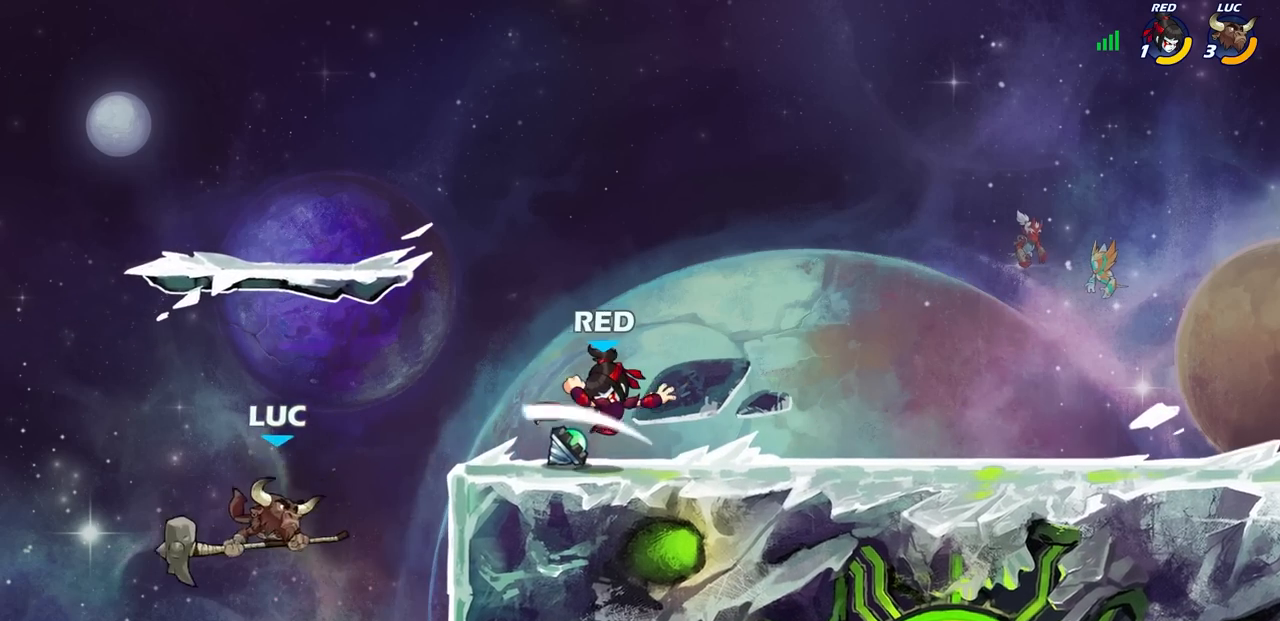
{"buttons": [], "left_stick": "right", "right_stick": "center", "events": [[33, "CROSS", "down"], [117, "CROSS", "up"], [217, "SQUARE", "down"], [317, "SQUARE", "up"]]}
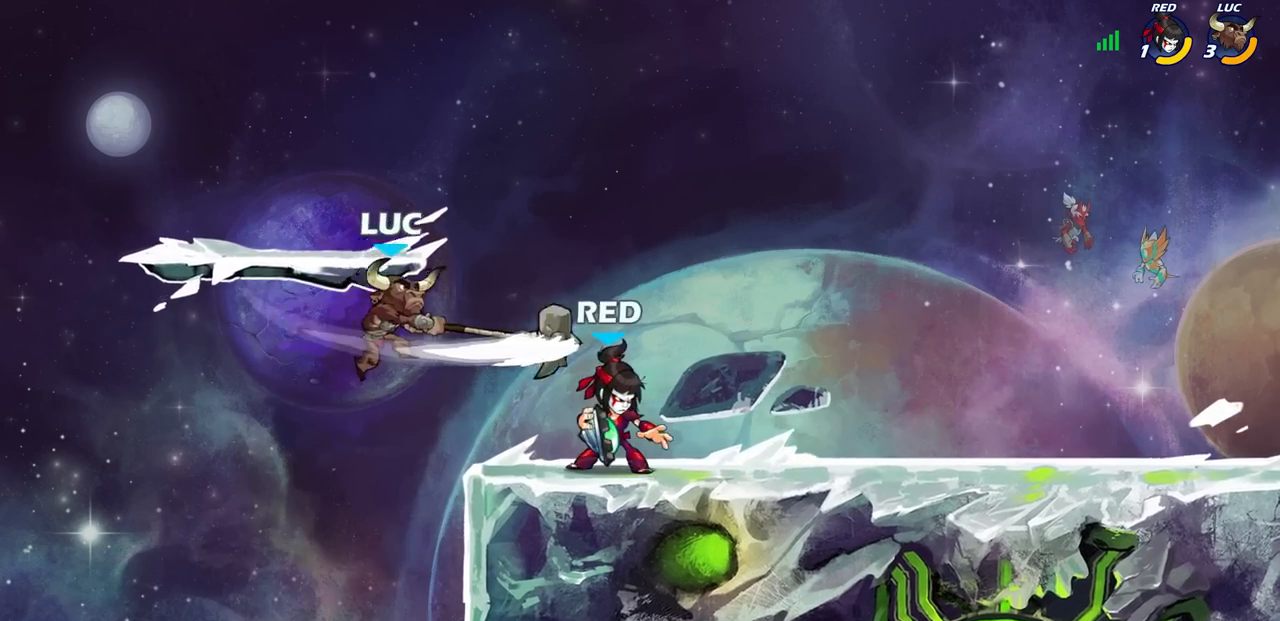
{"buttons": ["CROSS"], "left_stick": "right", "right_stick": "center", "events": [[267, "left_stick", "left"], [383, "left_stick", "center"], [400, "CROSS", "down"], [450, "left_stick", "right"]]}
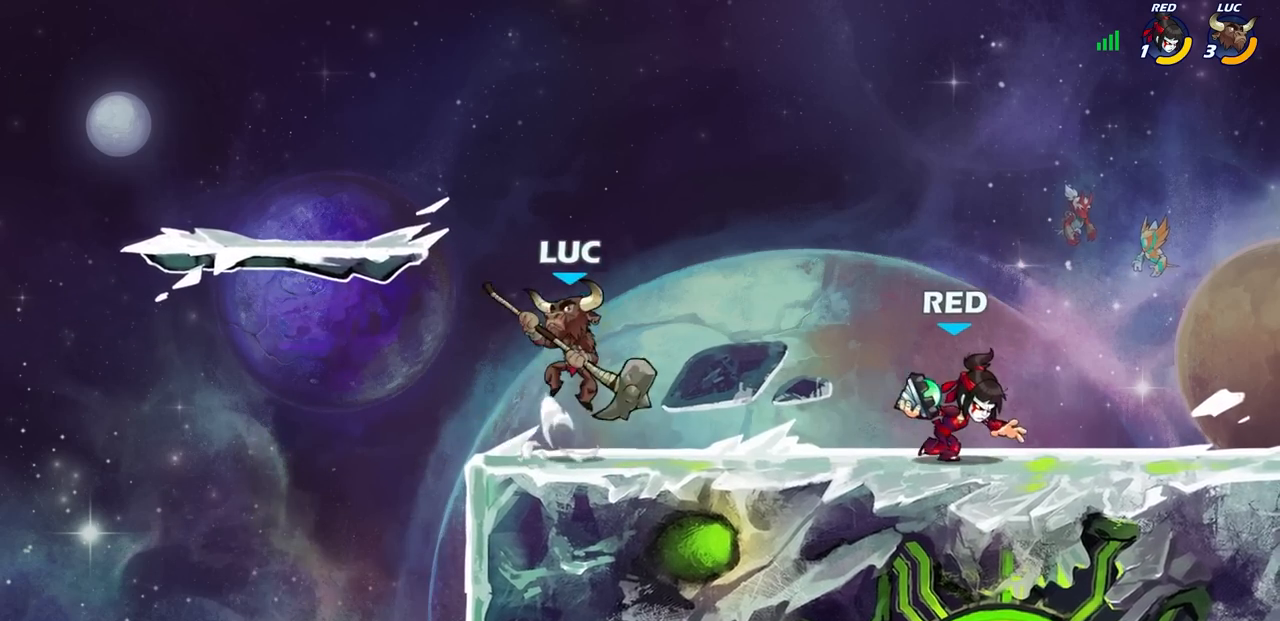
{"buttons": [], "left_stick": "center", "right_stick": "center", "events": [[50, "CROSS", "up"], [150, "CROSS", "down"], [283, "CROSS", "up"], [367, "left_stick", "center"]]}
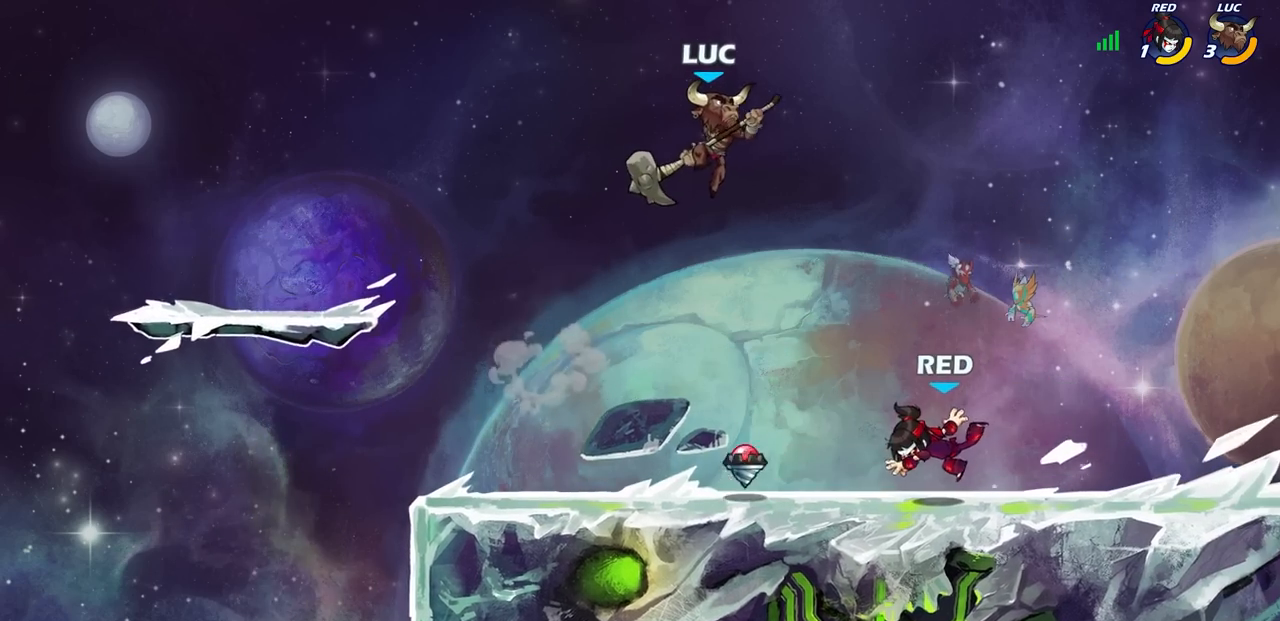
{"buttons": [], "left_stick": "down-right", "right_stick": "center", "events": [[67, "left_stick", "left"], [300, "left_stick", "right"], [467, "left_stick", "down-right"]]}
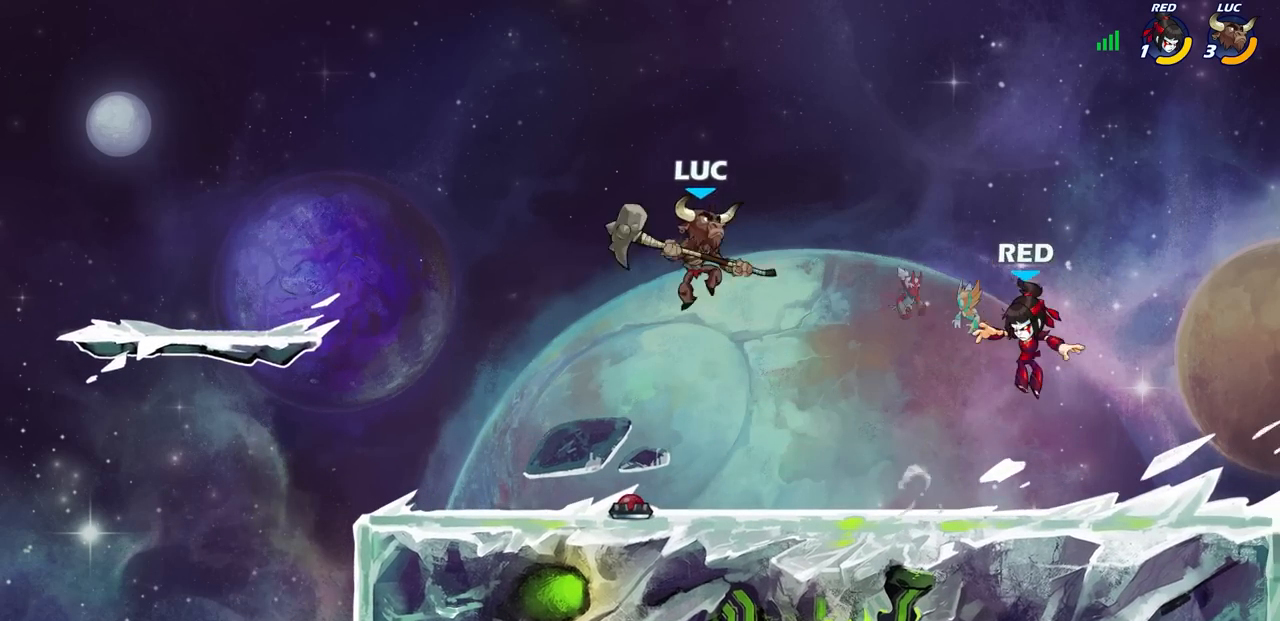
{"buttons": [], "left_stick": "center", "right_stick": "center", "events": [[100, "left_stick", "right"], [333, "R2", "down"], [350, "SQUARE", "down"], [417, "R2", "up"], [417, "left_stick", "center"], [450, "SQUARE", "up"]]}
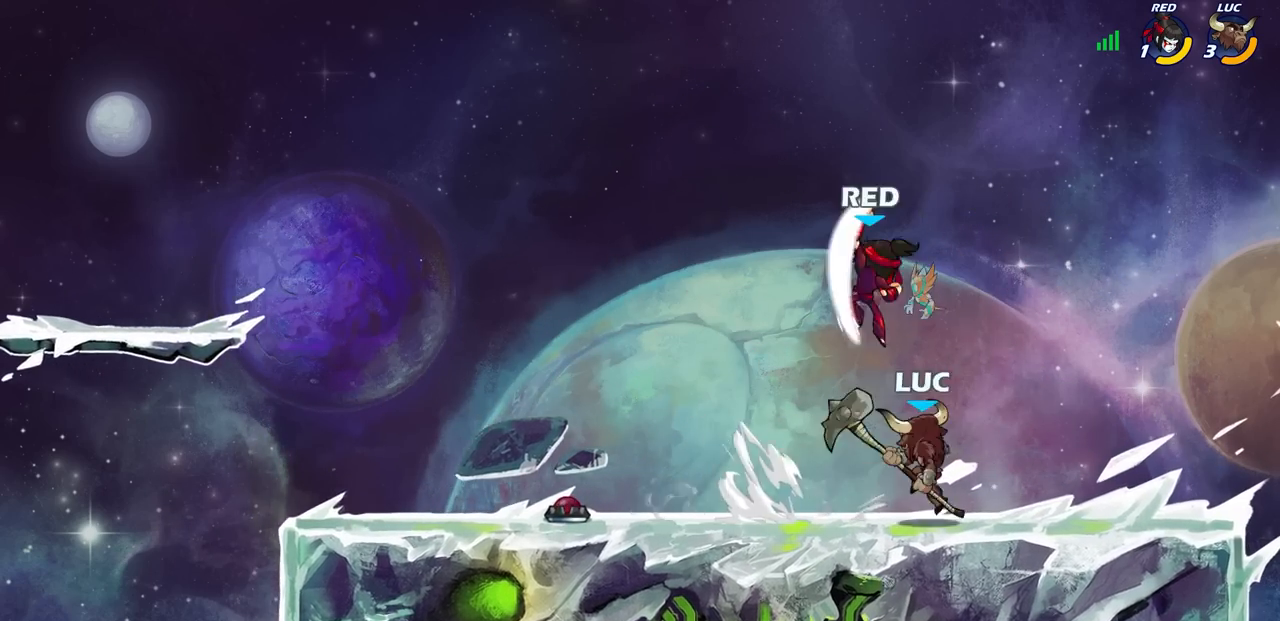
{"buttons": [], "left_stick": "left", "right_stick": "center", "events": [[433, "left_stick", "left"]]}
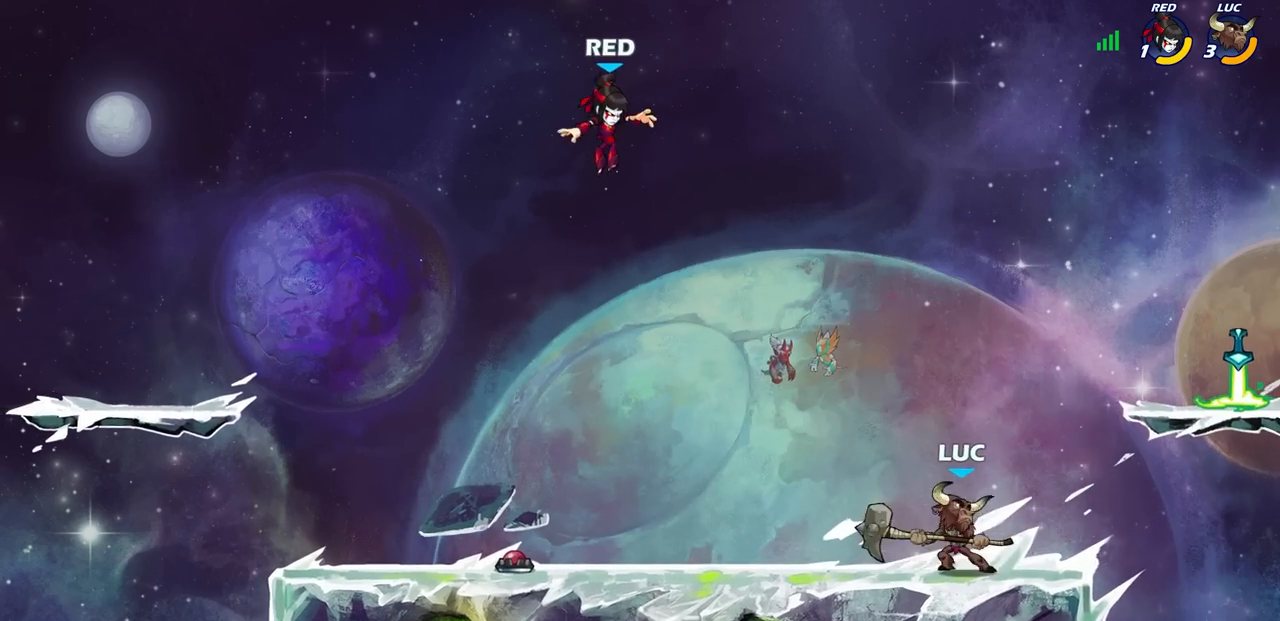
{"buttons": [], "left_stick": "right", "right_stick": "center", "events": [[150, "left_stick", "center"], [383, "left_stick", "right"]]}
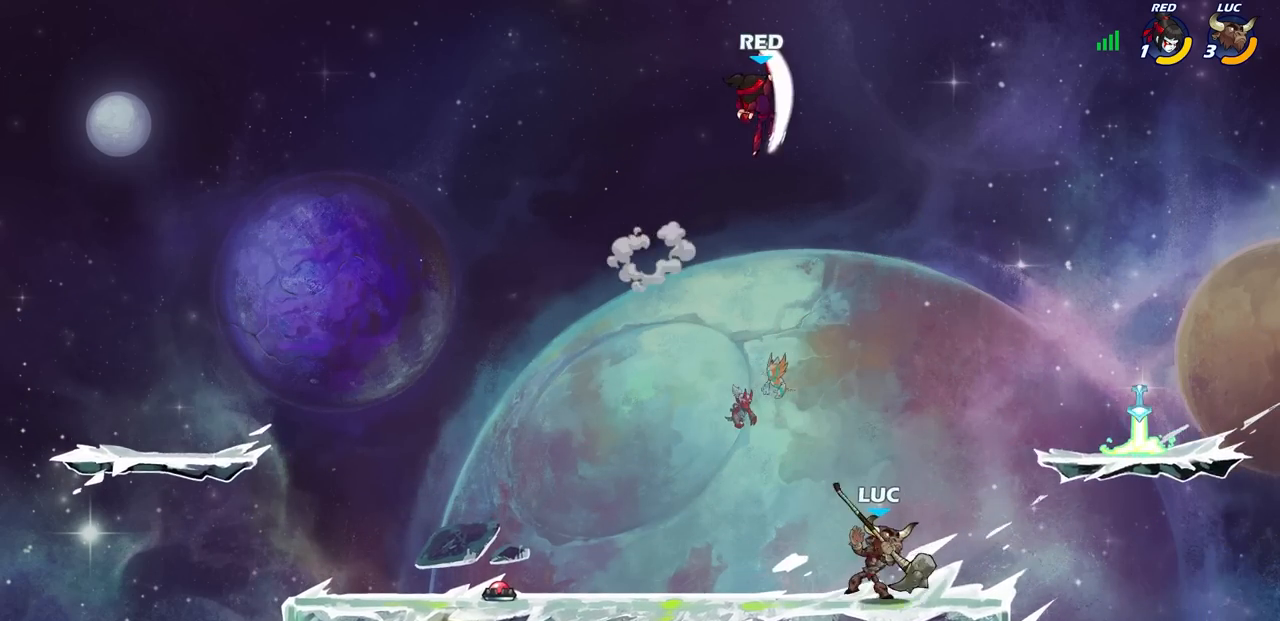
{"buttons": ["CROSS"], "left_stick": "up-right", "right_stick": "center", "events": [[233, "left_stick", "left"], [450, "CROSS", "down"], [467, "left_stick", "up-right"]]}
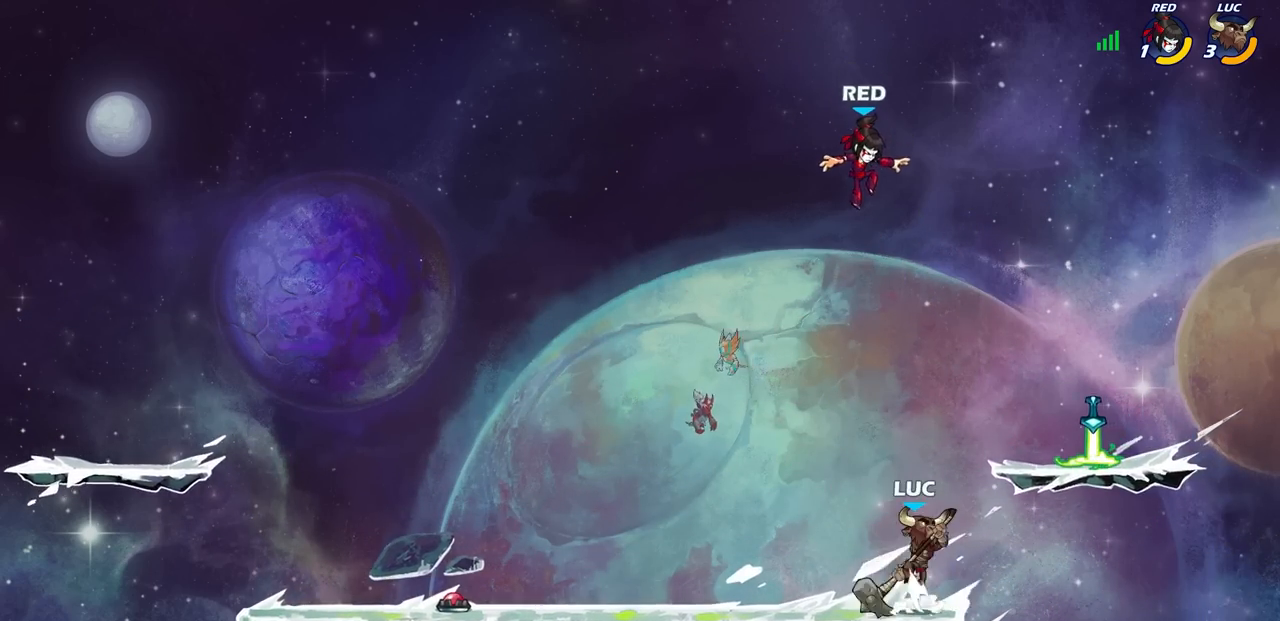
{"buttons": ["R2"], "left_stick": "center", "right_stick": "center", "events": [[50, "CROSS", "up"], [83, "left_stick", "center"], [133, "R2", "down"], [167, "CIRCLE", "down"], [250, "CIRCLE", "up"]]}
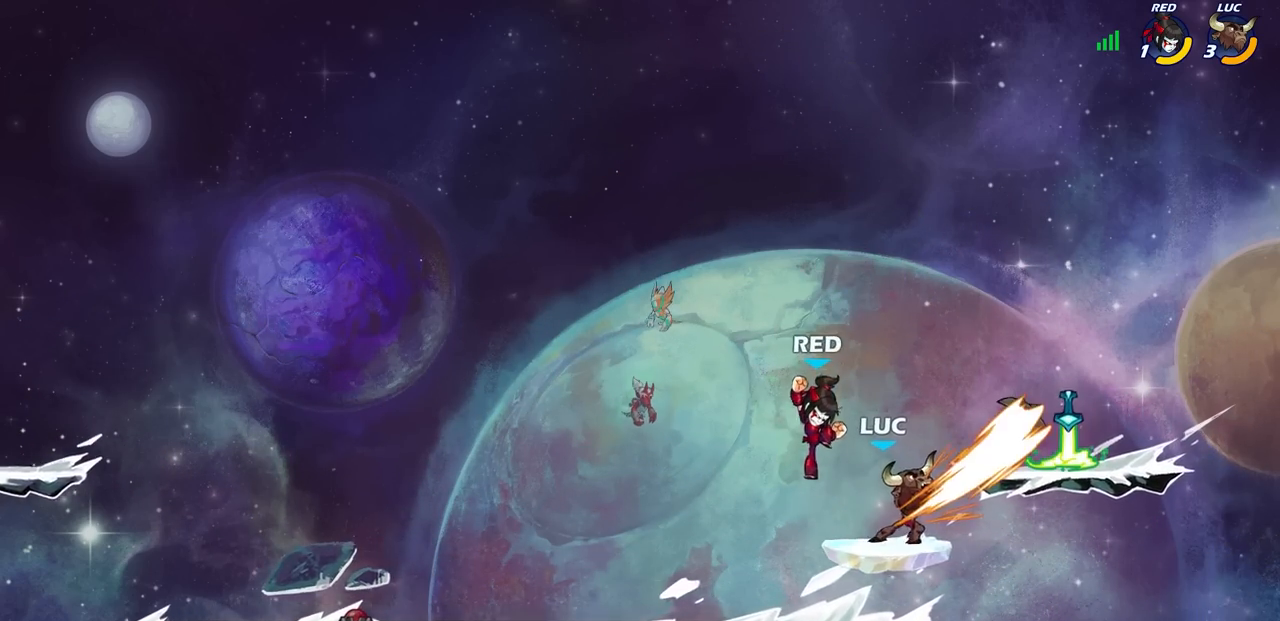
{"buttons": ["CROSS"], "left_stick": "right", "right_stick": "center", "events": [[50, "R2", "up"], [333, "left_stick", "right"], [400, "CROSS", "down"]]}
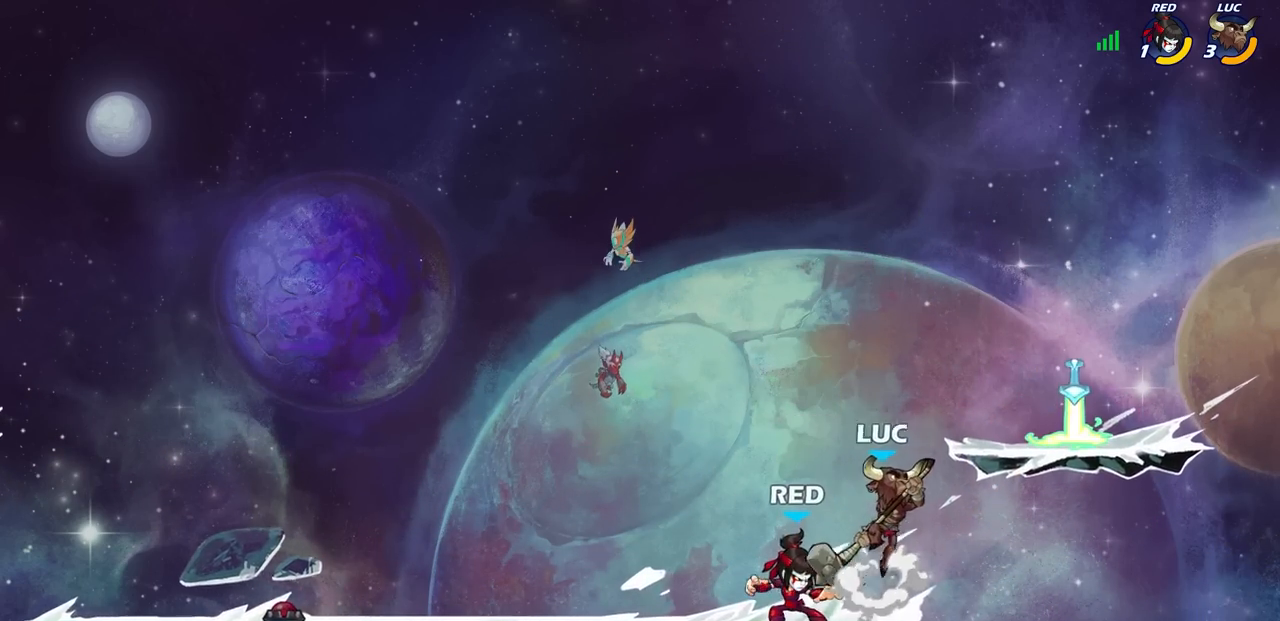
{"buttons": [], "left_stick": "center", "right_stick": "center", "events": [[50, "CROSS", "up"], [117, "left_stick", "up"], [200, "left_stick", "left"], [450, "SQUARE", "down"], [467, "left_stick", "center"], [500, "SQUARE", "up"]]}
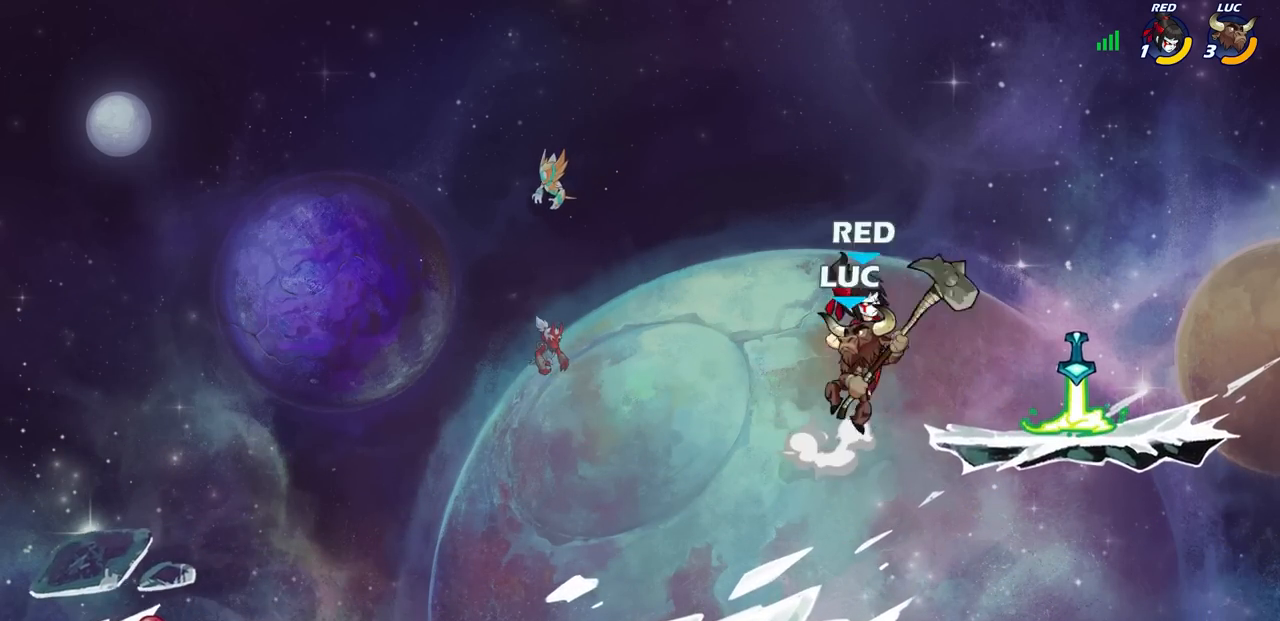
{"buttons": [], "left_stick": "right", "right_stick": "center", "events": [[500, "left_stick", "right"]]}
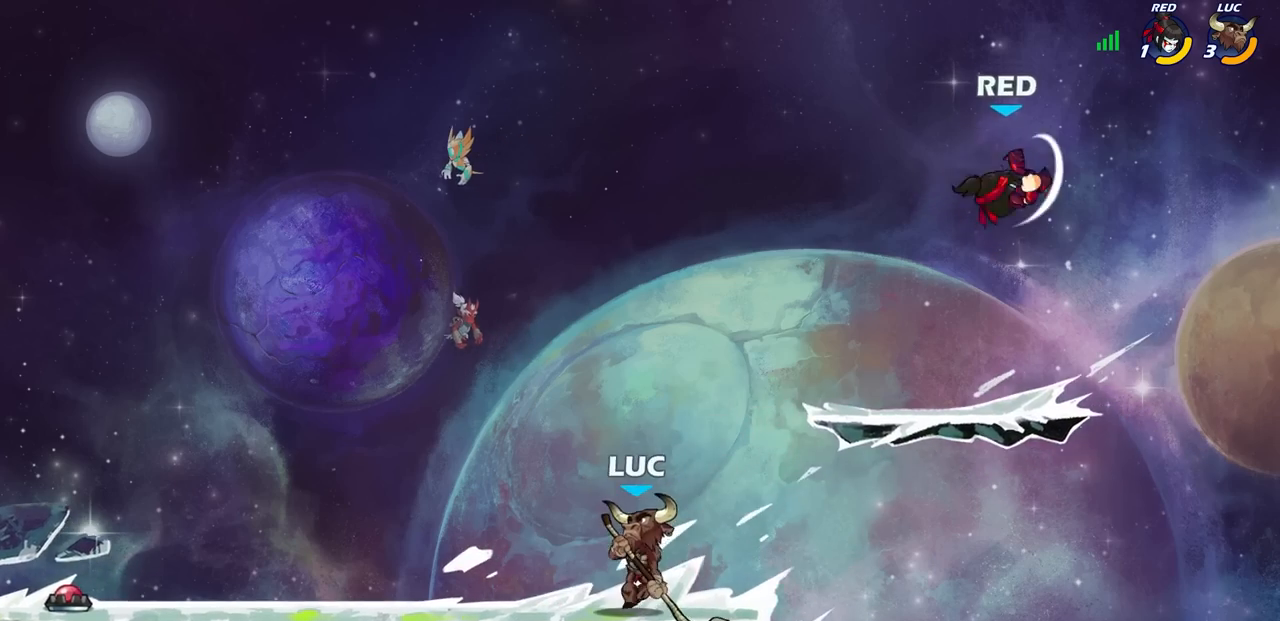
{"buttons": [], "left_stick": "right", "right_stick": "center", "events": [[117, "CROSS", "down"], [283, "CROSS", "up"], [417, "SQUARE", "down"], [483, "SQUARE", "up"]]}
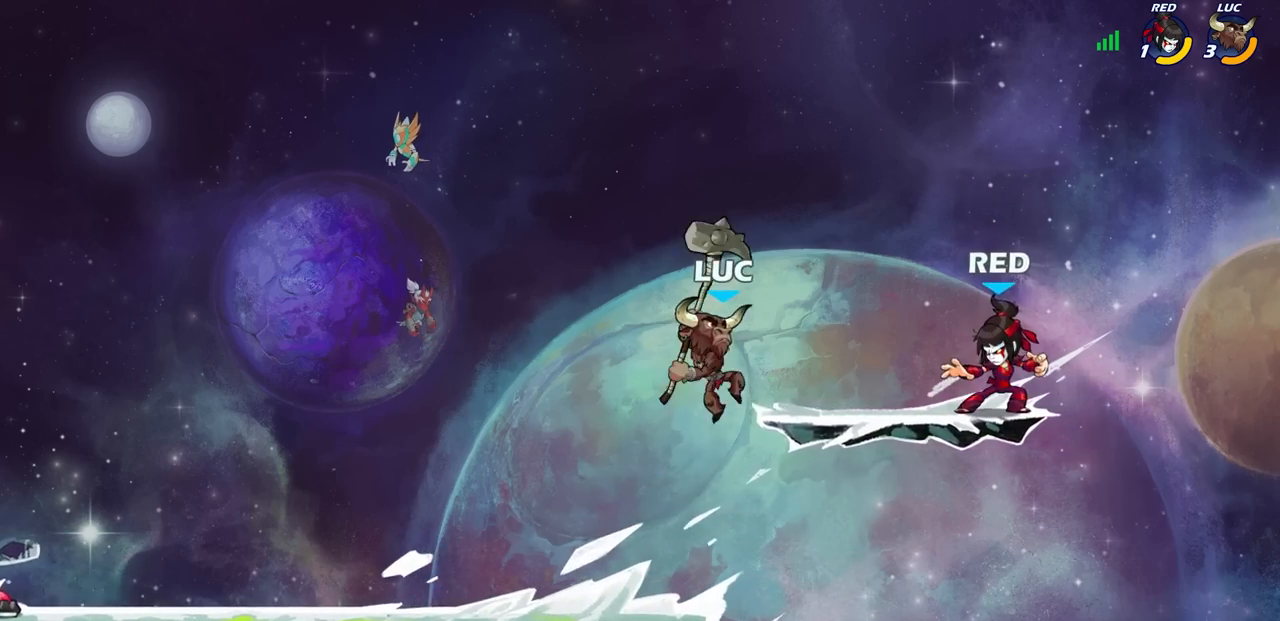
{"buttons": [], "left_stick": "center", "right_stick": "center", "events": [[233, "left_stick", "center"]]}
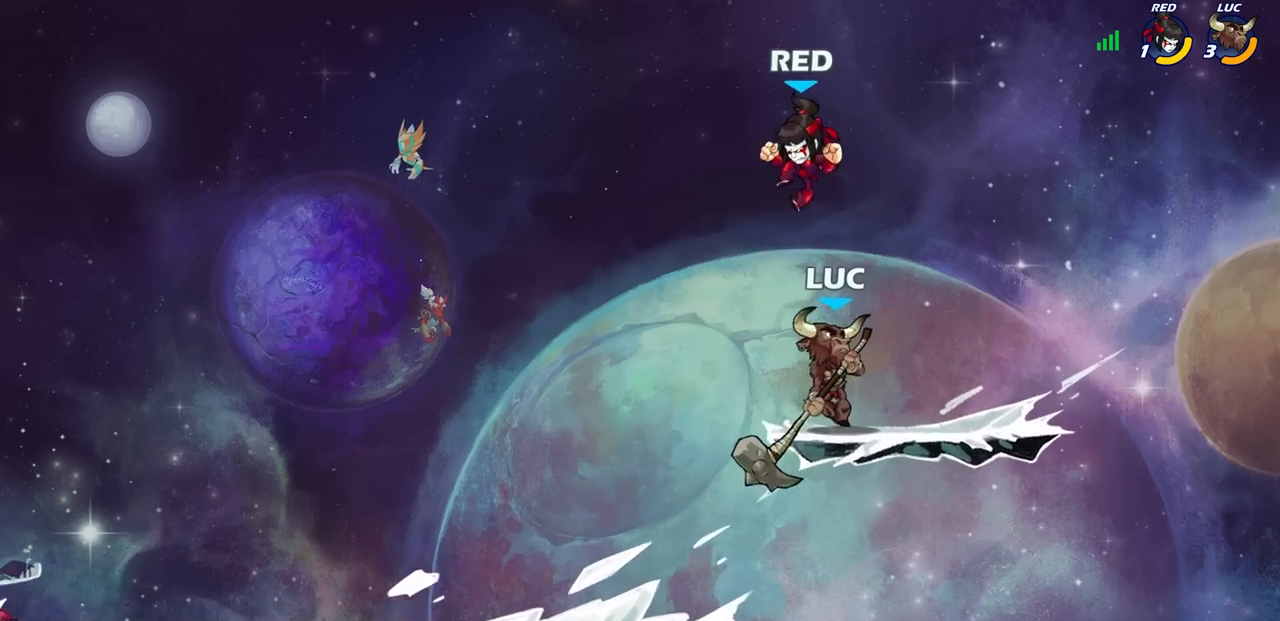
{"buttons": [], "left_stick": "center", "right_stick": "center", "events": [[67, "left_stick", "left"], [200, "SQUARE", "down"], [217, "left_stick", "down"], [267, "left_stick", "center"], [300, "SQUARE", "up"]]}
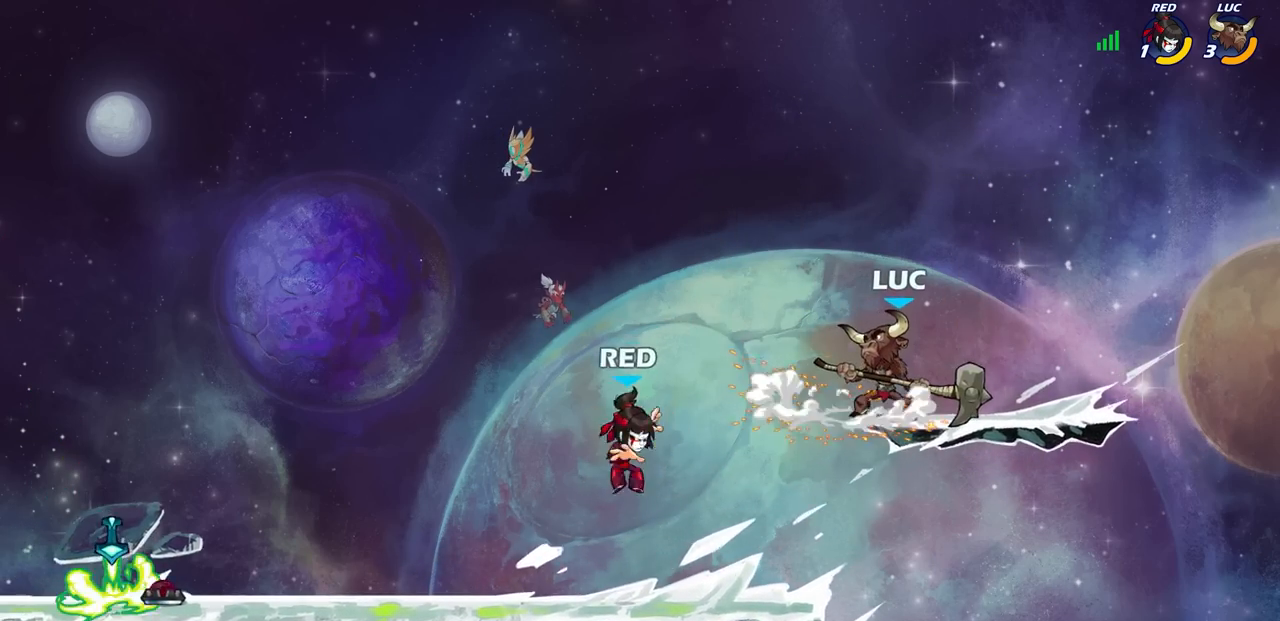
{"buttons": [], "left_stick": "center", "right_stick": "center", "events": []}
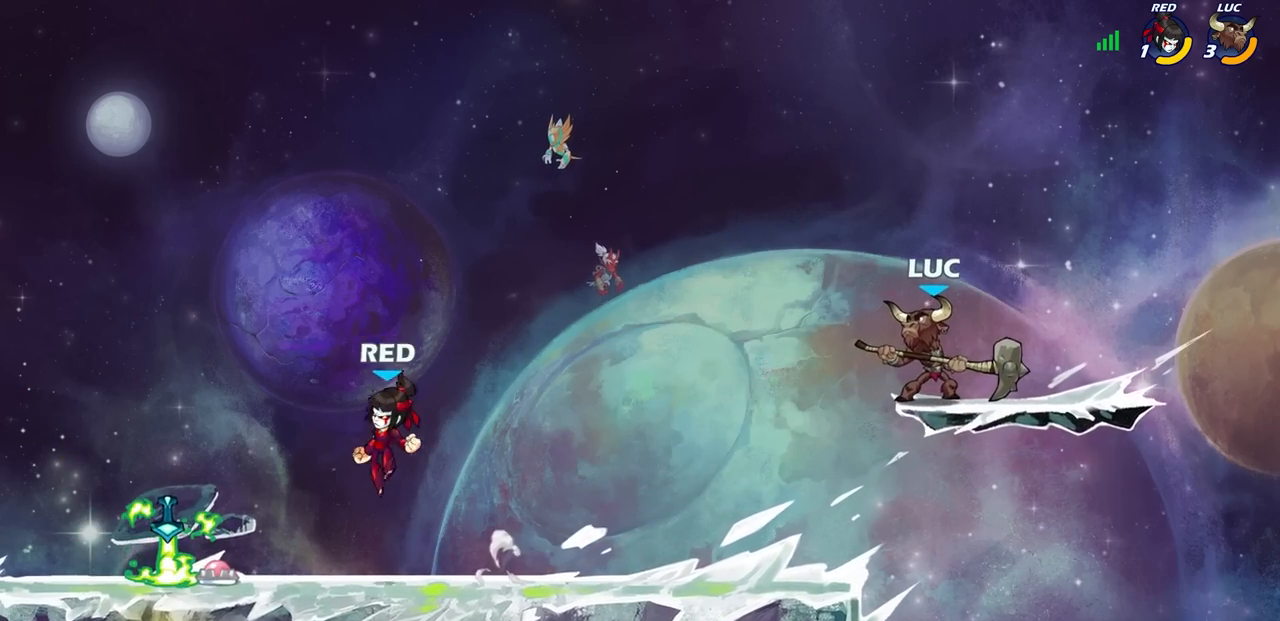
{"buttons": [], "left_stick": "center", "right_stick": "center", "events": [[50, "left_stick", "left"], [133, "R2", "down"], [150, "R1", "down"], [233, "R1", "up"], [233, "R2", "up"], [233, "left_stick", "center"]]}